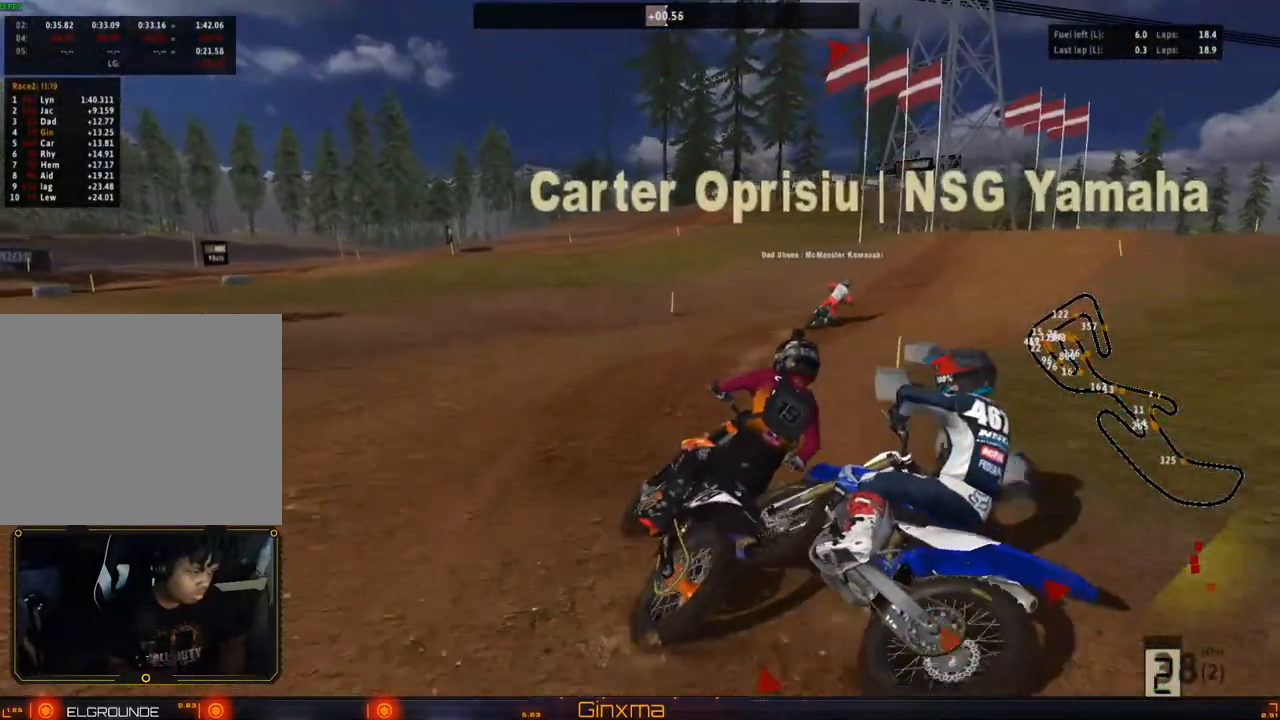
Gameplay with a controller (PlayStation layout); each line is a JSON object with the inputs held at the frame after it (dt_ms = milliseconds from this image to that frame). "events" lists button and stick changes between this image and that frame as [ms after this image, input, new state], when the widget could be followed in between. Not read: L3 R3.
{"dt_ms": 500, "buttons": [], "left_stick": "center", "right_stick": "center", "events": [[150, "R2", "down"], [267, "left_stick", "right"], [283, "R2", "up"], [383, "left_stick", "center"]]}
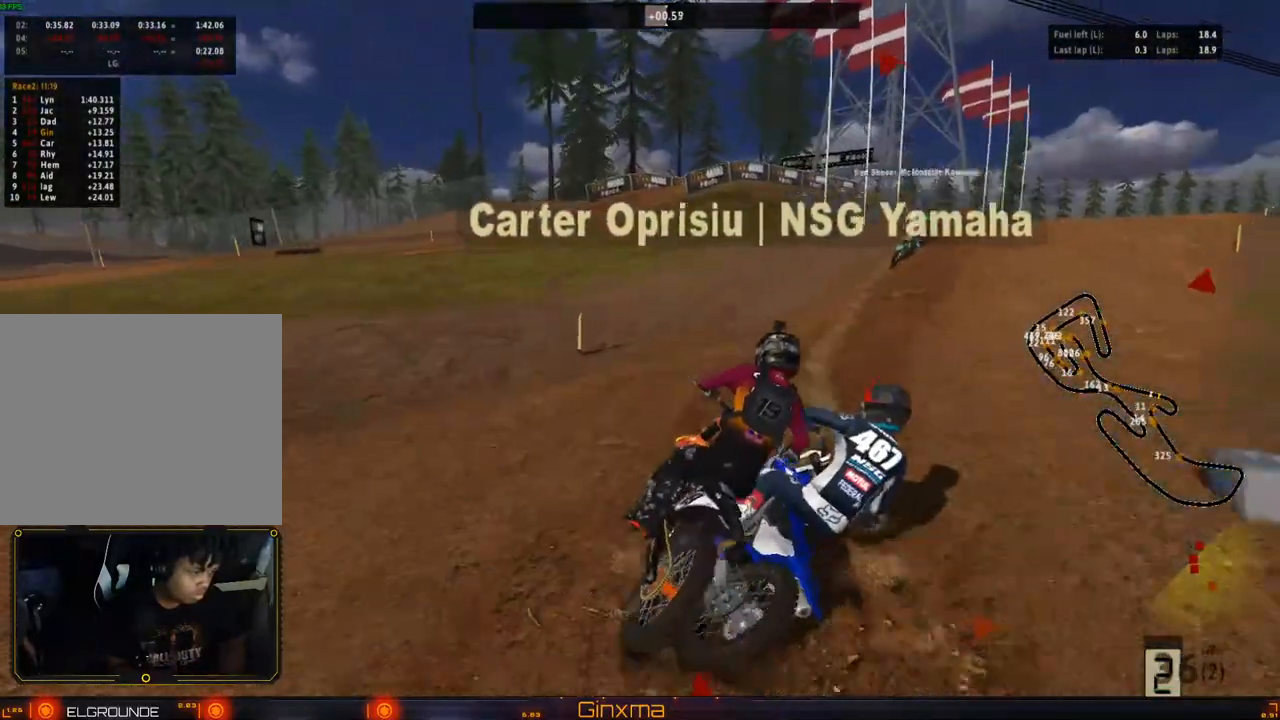
{"dt_ms": 500, "buttons": ["R2"], "left_stick": "center", "right_stick": "center", "events": [[50, "left_stick", "right"], [150, "left_stick", "center"], [250, "R2", "down"], [383, "R2", "up"], [450, "R2", "down"]]}
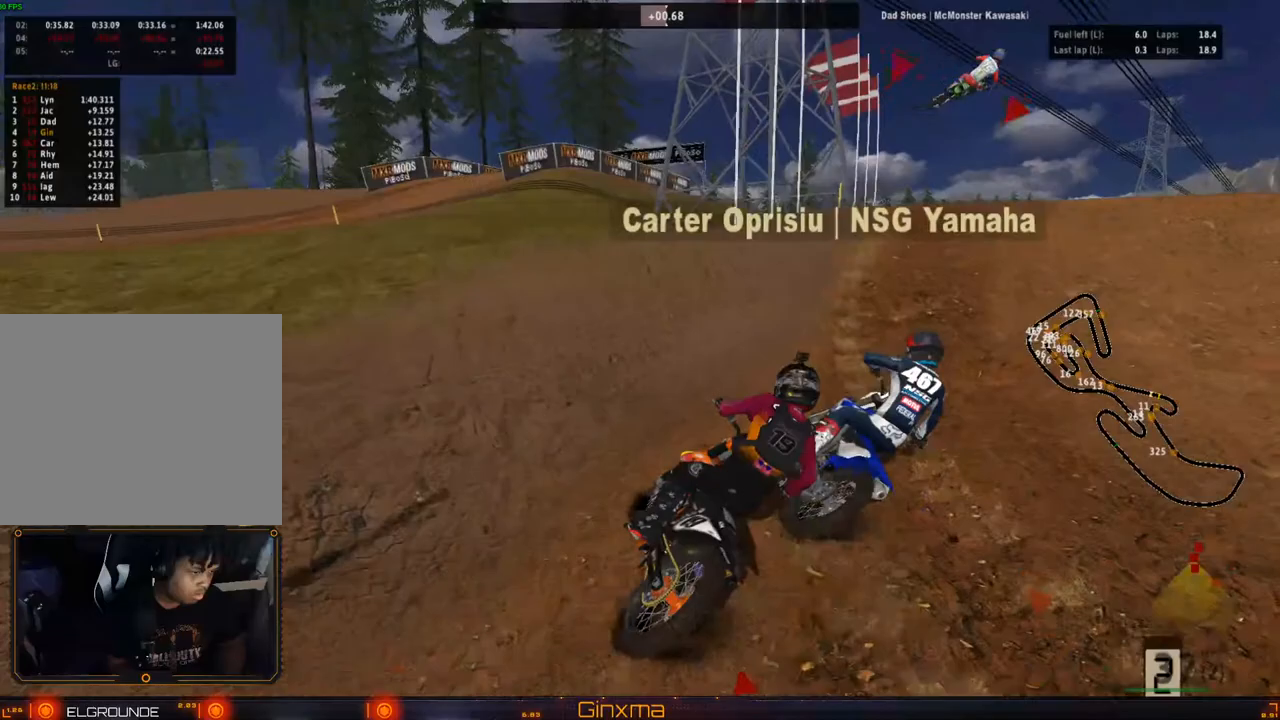
{"dt_ms": 500, "buttons": ["R2"], "left_stick": "center", "right_stick": "center", "events": [[33, "left_stick", "left"], [167, "left_stick", "center"], [383, "left_stick", "left"], [483, "left_stick", "center"]]}
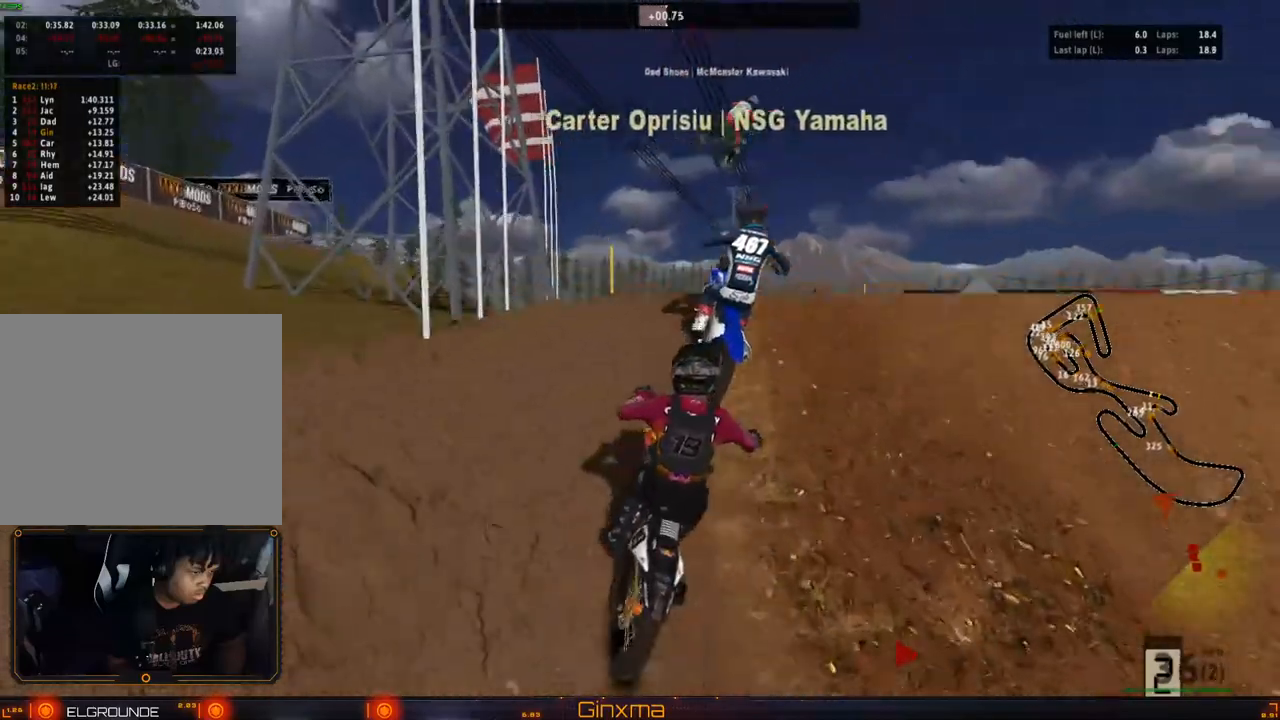
{"dt_ms": 500, "buttons": [], "left_stick": "up", "right_stick": "center", "events": [[33, "CROSS", "down"], [117, "R2", "up"], [200, "CROSS", "up"], [267, "left_stick", "up"]]}
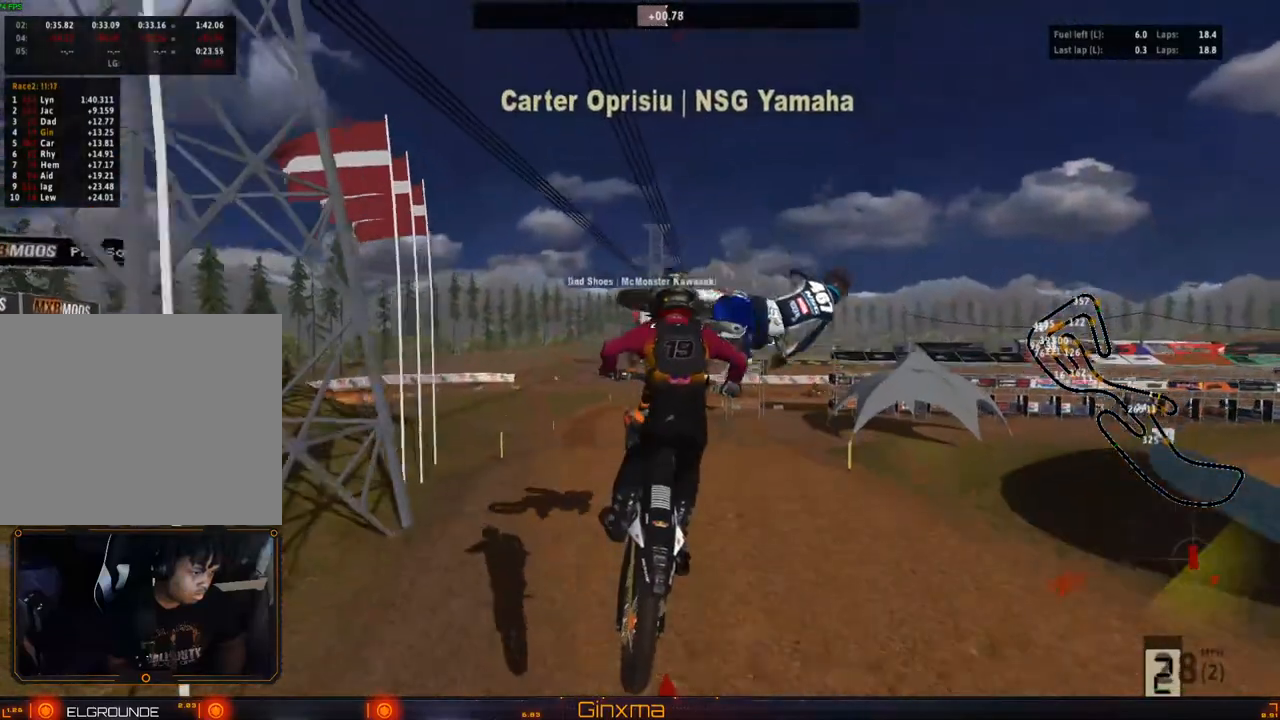
{"dt_ms": 500, "buttons": ["R2"], "left_stick": "left", "right_stick": "center", "events": [[33, "left_stick", "center"], [117, "left_stick", "down"], [333, "left_stick", "down-left"], [350, "R2", "down"], [433, "left_stick", "left"]]}
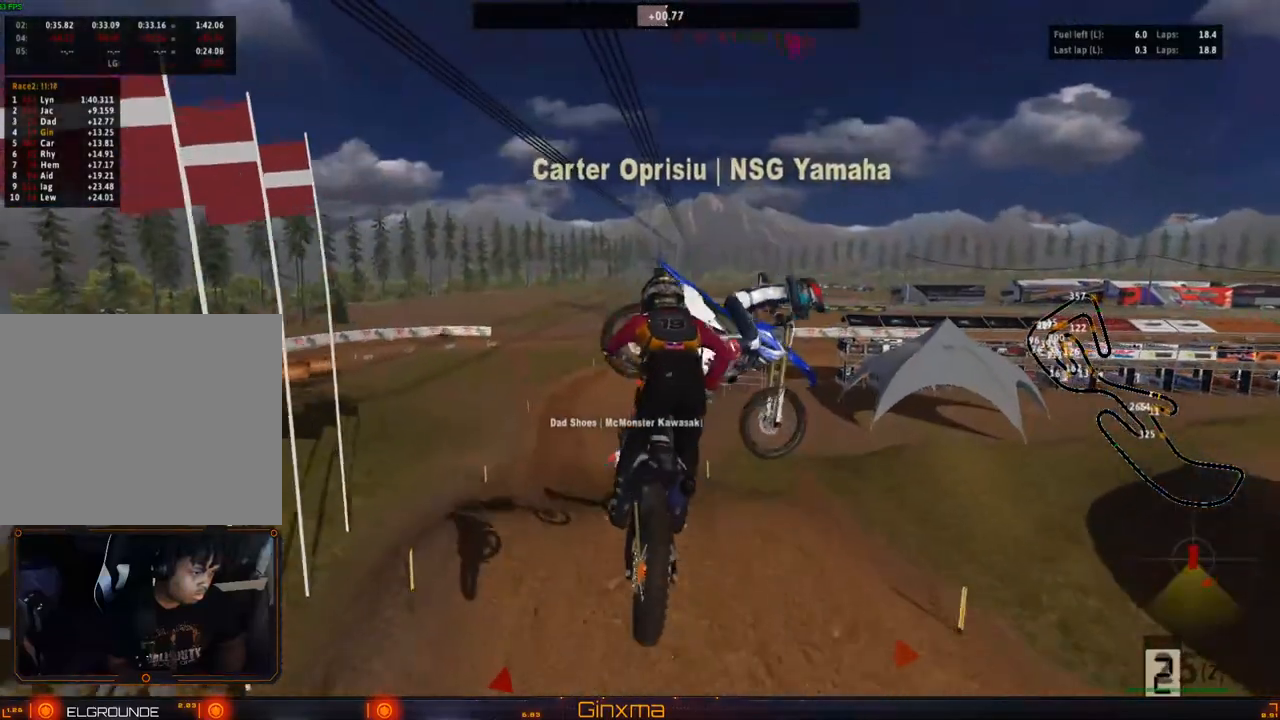
{"dt_ms": 500, "buttons": [], "left_stick": "up-left", "right_stick": "center", "events": [[33, "left_stick", "up-left"], [500, "R2", "up"]]}
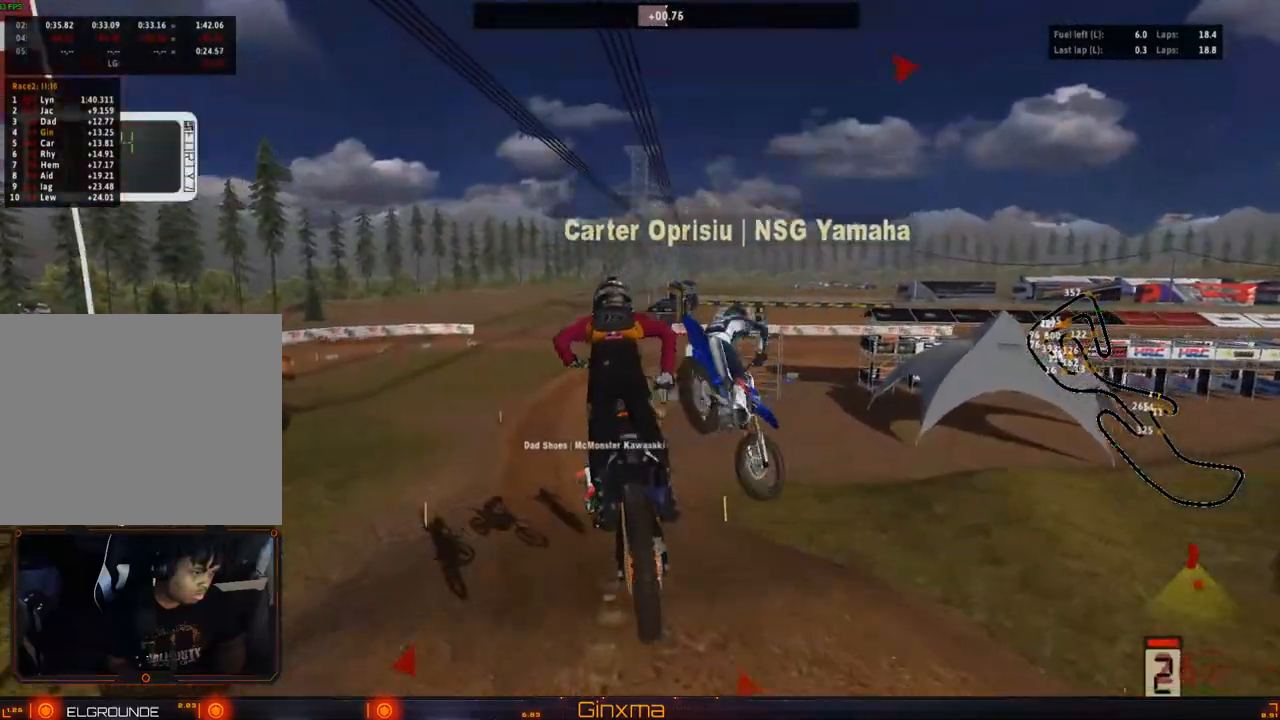
{"dt_ms": 500, "buttons": ["R2"], "left_stick": "center", "right_stick": "center", "events": [[150, "R2", "down"], [333, "CROSS", "down"], [367, "left_stick", "center"], [483, "CROSS", "up"]]}
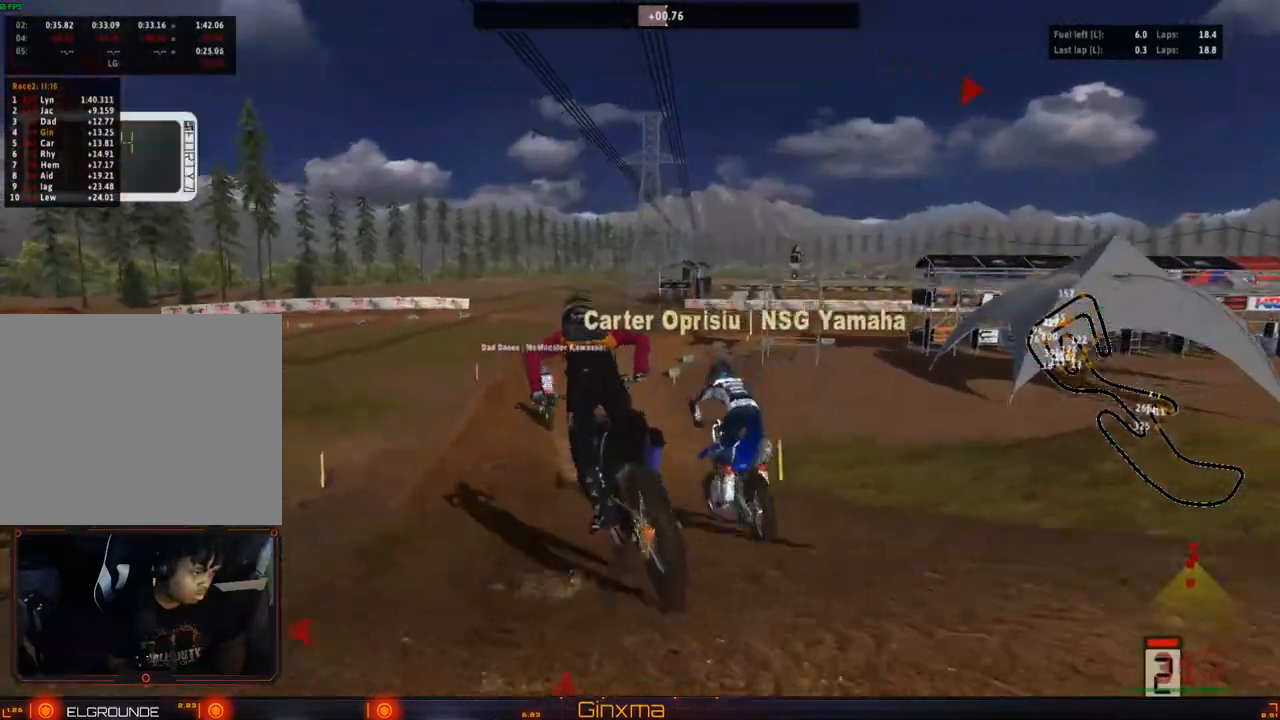
{"dt_ms": 500, "buttons": ["R2"], "left_stick": "center", "right_stick": "center", "events": [[317, "left_stick", "right"], [433, "left_stick", "center"]]}
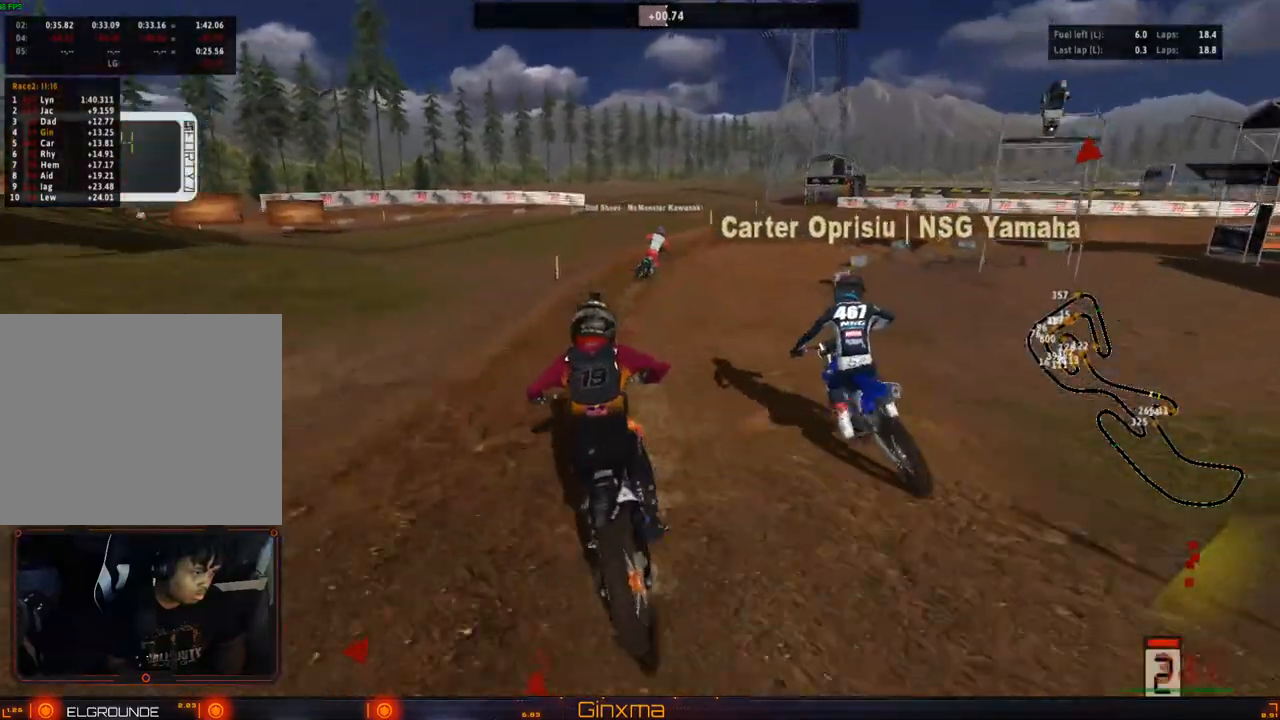
{"dt_ms": 500, "buttons": ["L2"], "left_stick": "right", "right_stick": "center"}
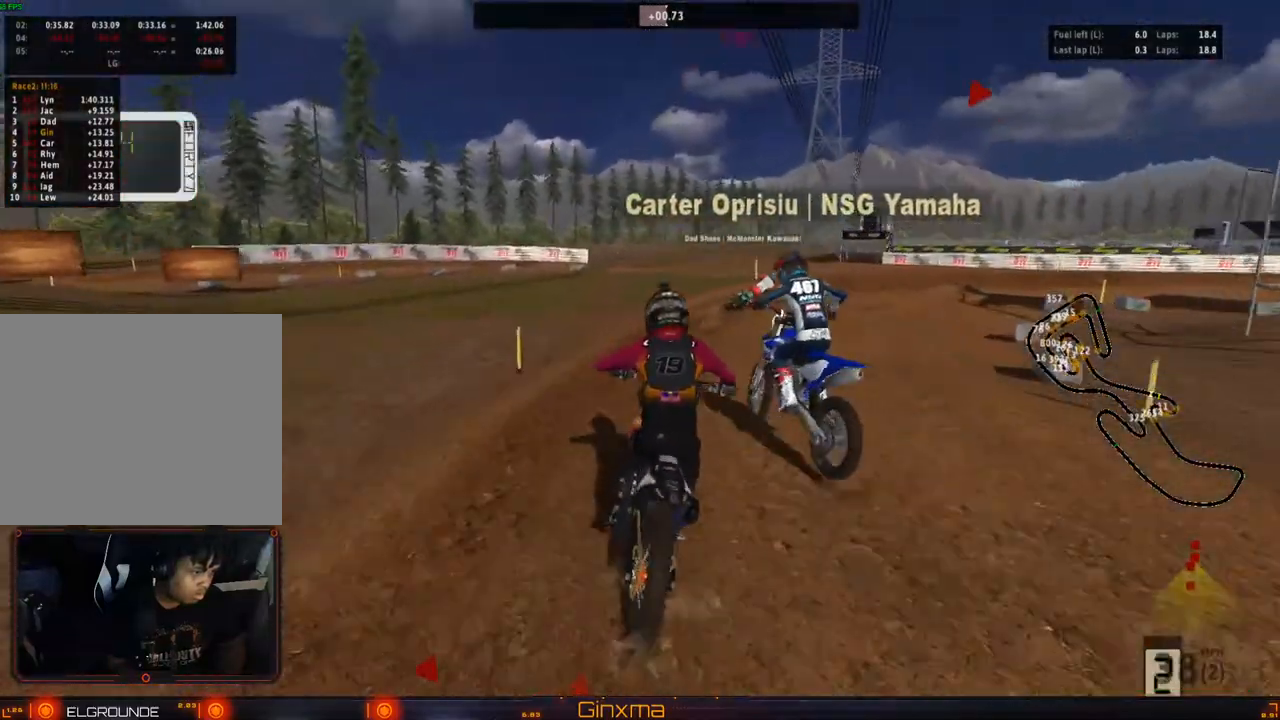
{"dt_ms": 500, "buttons": [], "left_stick": "center", "right_stick": "center", "events": [[67, "left_stick", "center"], [100, "L2", "up"], [183, "L2", "down"], [233, "left_stick", "right"], [350, "left_stick", "center"], [367, "L2", "up"]]}
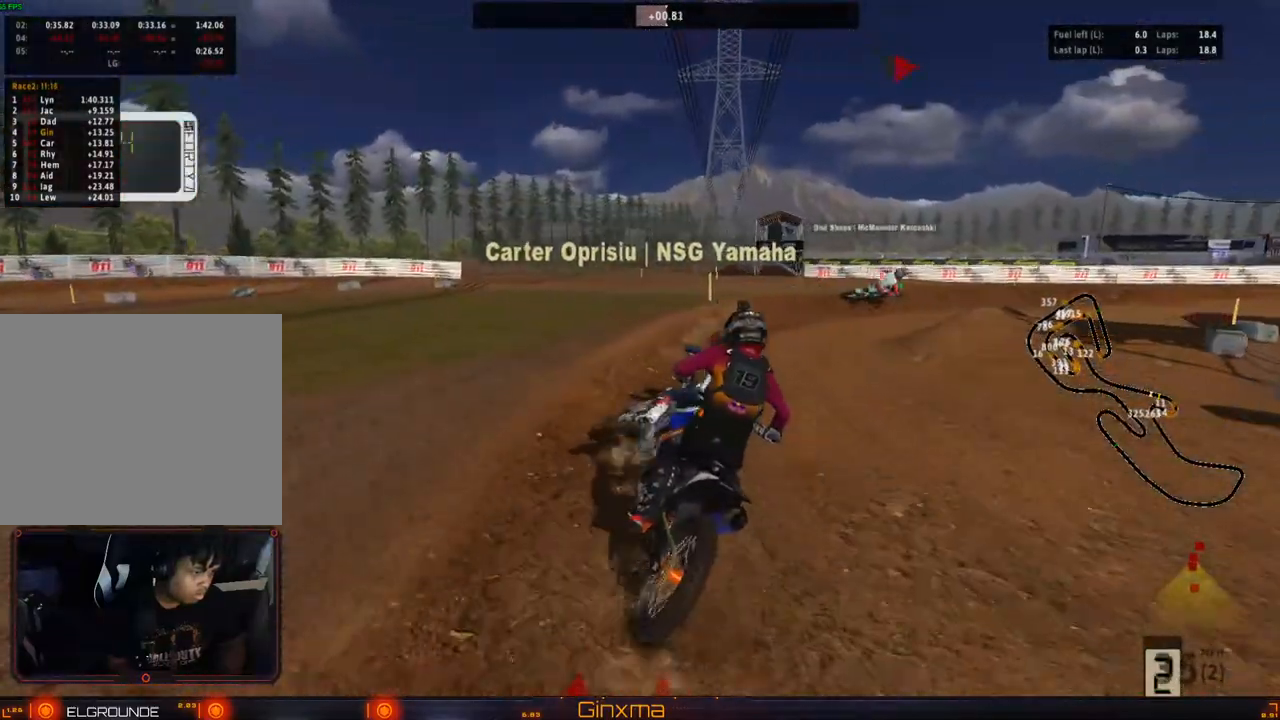
{"dt_ms": 500, "buttons": [], "left_stick": "right", "right_stick": "center", "events": [[200, "R2", "down"], [250, "left_stick", "right"], [350, "R2", "up"], [417, "left_stick", "center"], [500, "left_stick", "right"]]}
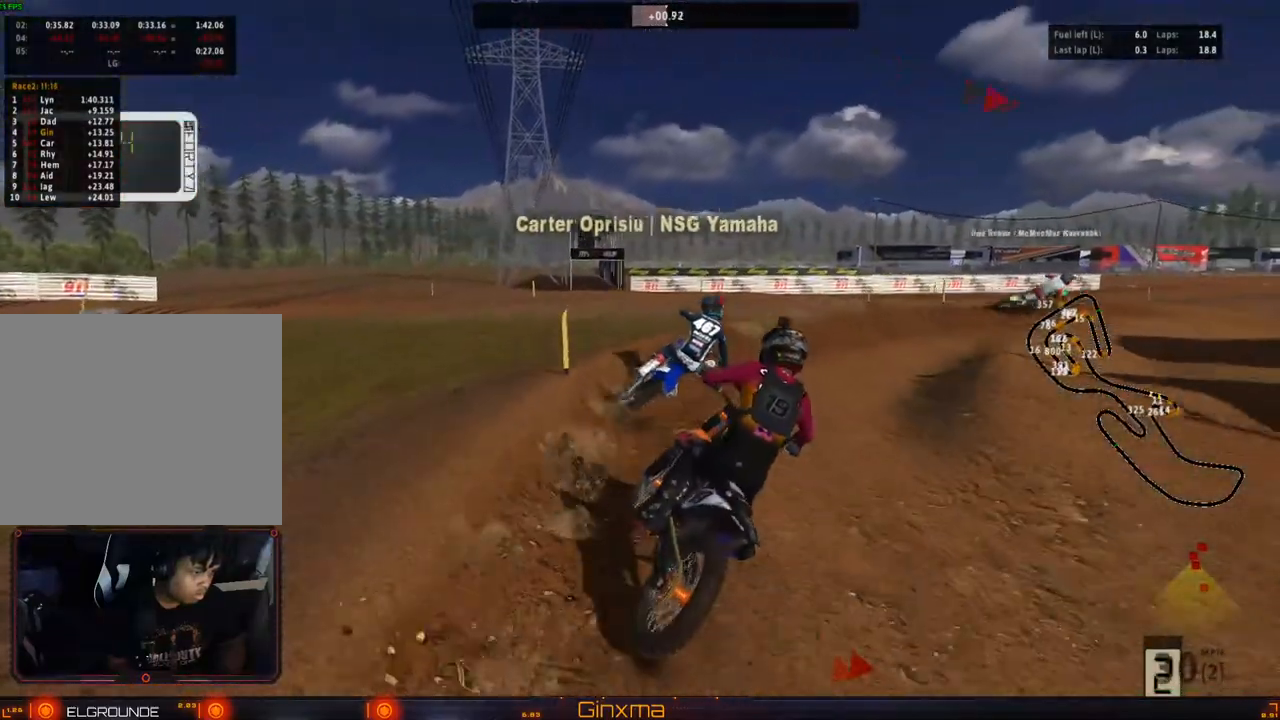
{"dt_ms": 500, "buttons": ["R2"], "left_stick": "center", "right_stick": "center", "events": [[50, "R2", "down"], [100, "left_stick", "center"], [183, "left_stick", "right"], [200, "R2", "up"], [317, "R2", "down"], [317, "left_stick", "center"], [433, "R2", "up"], [500, "R2", "down"]]}
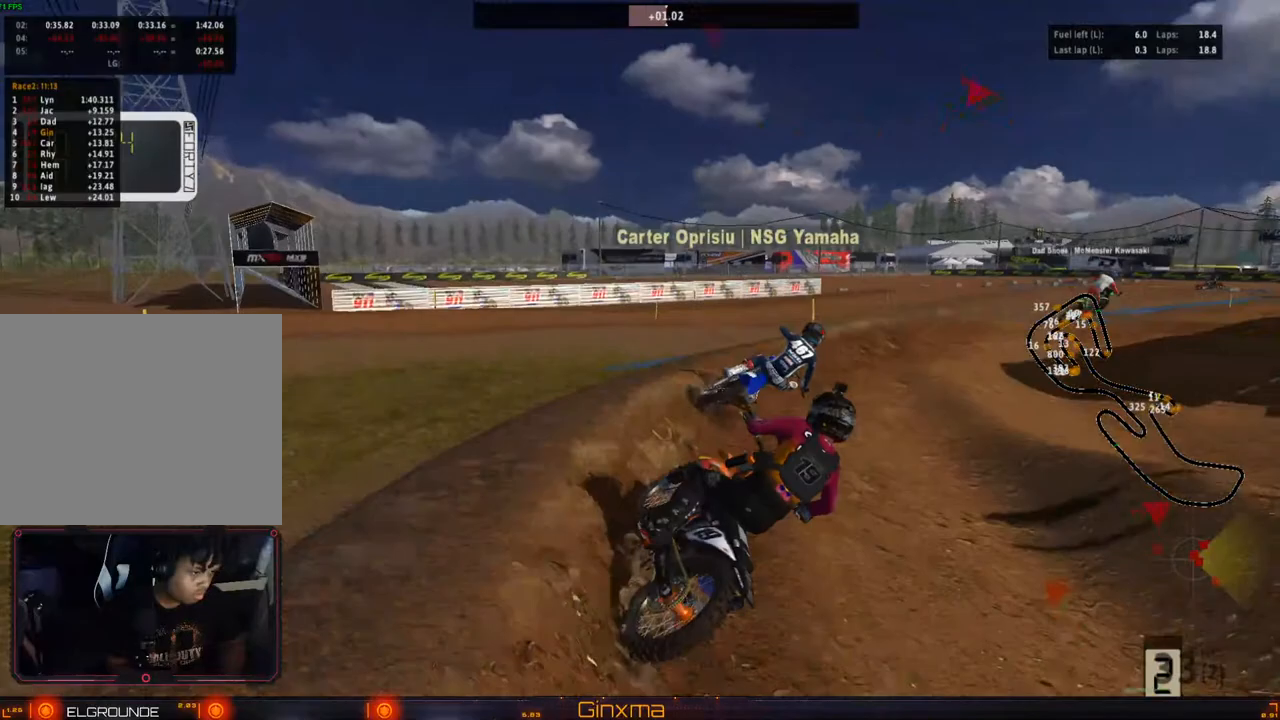
{"dt_ms": 500, "buttons": ["R2"], "left_stick": "left", "right_stick": "center", "events": [[117, "left_stick", "left"], [200, "R2", "up"], [217, "left_stick", "center"], [233, "R2", "down"], [300, "left_stick", "right"], [367, "R2", "up"], [433, "R2", "down"], [433, "left_stick", "center"], [500, "left_stick", "left"]]}
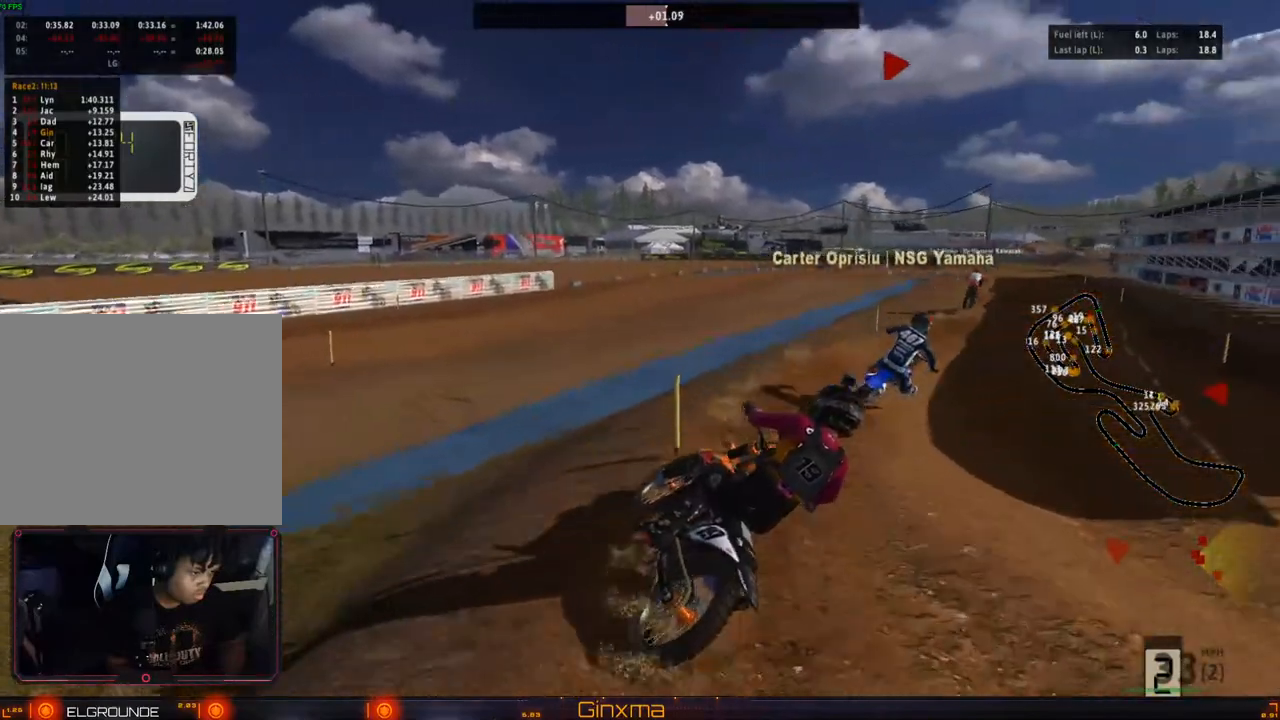
{"dt_ms": 500, "buttons": [], "left_stick": "center", "right_stick": "center", "events": [[17, "R2", "up"], [83, "R2", "down"], [133, "left_stick", "center"], [200, "R2", "up"], [283, "R2", "down"], [350, "left_stick", "right"], [367, "R2", "up"], [433, "left_stick", "center"]]}
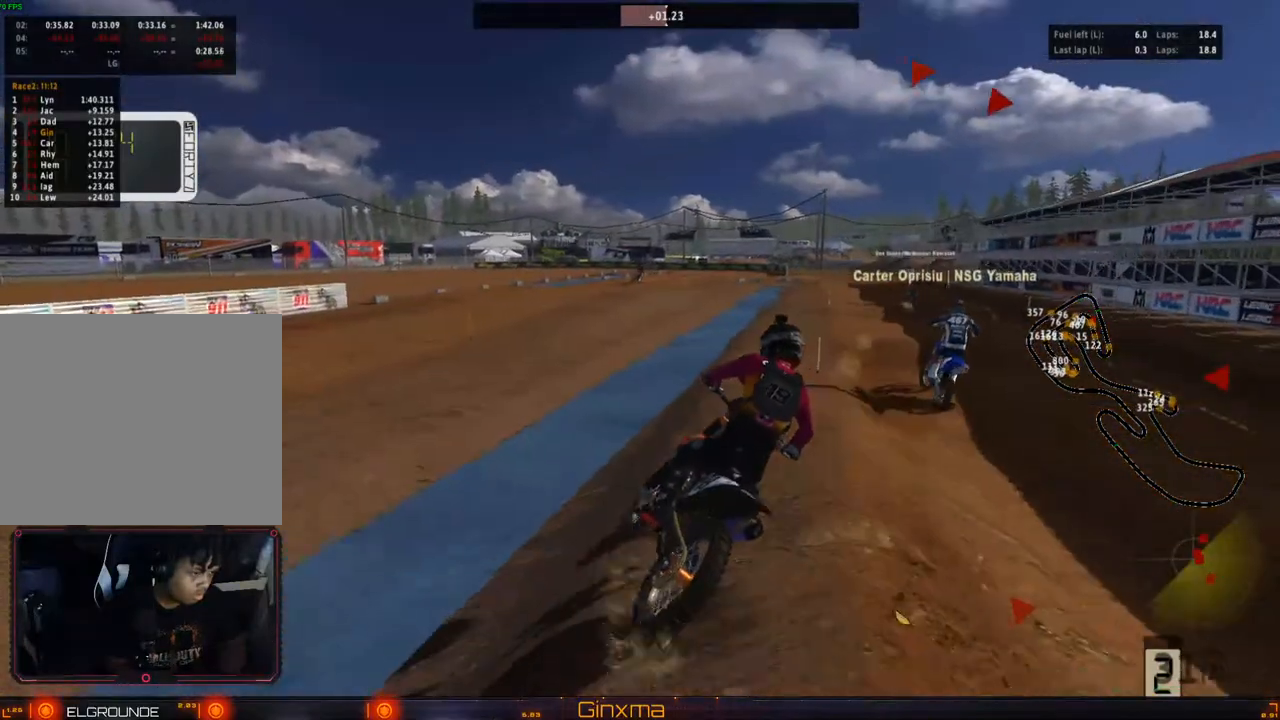
{"dt_ms": 500, "buttons": [], "left_stick": "center", "right_stick": "center", "events": [[17, "R2", "down"], [117, "R2", "up"], [217, "R2", "down"], [317, "R2", "up"], [383, "R2", "down"], [500, "R2", "up"]]}
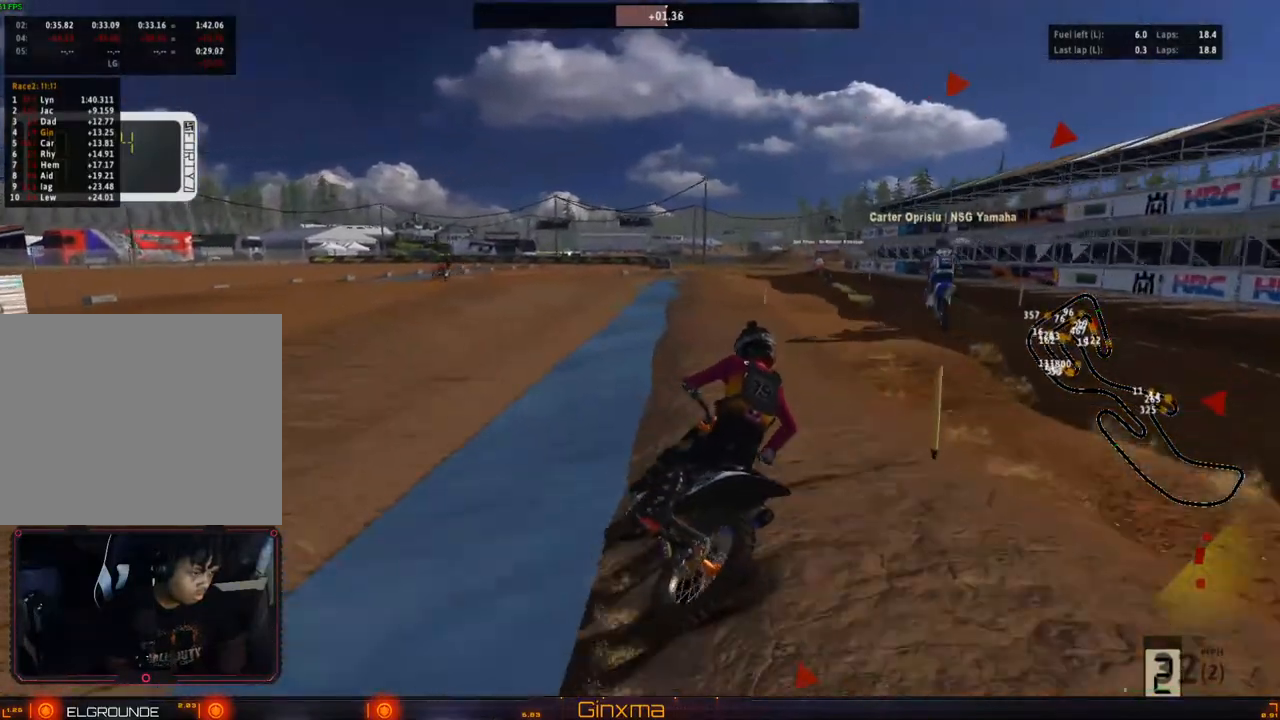
{"dt_ms": 500, "buttons": ["R2"], "left_stick": "center", "right_stick": "center", "events": [[50, "R2", "down"], [183, "R2", "up"], [200, "left_stick", "left"], [250, "R2", "down"], [317, "left_stick", "center"], [400, "left_stick", "right"], [500, "left_stick", "center"]]}
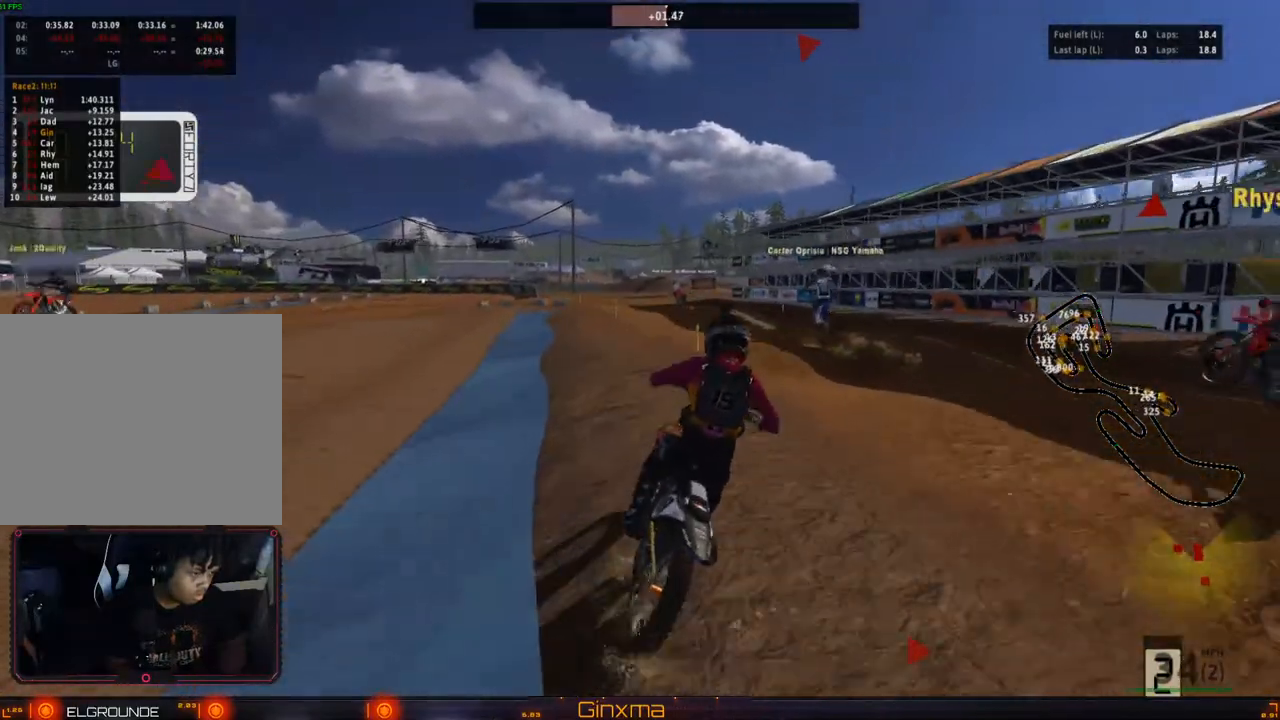
{"dt_ms": 500, "buttons": ["R2"], "left_stick": "left", "right_stick": "center", "events": [[17, "R2", "up"], [83, "R2", "down"], [183, "R2", "up"], [200, "left_stick", "left"], [233, "R2", "down"], [350, "left_stick", "center"], [367, "R2", "up"], [400, "left_stick", "left"], [417, "R2", "down"]]}
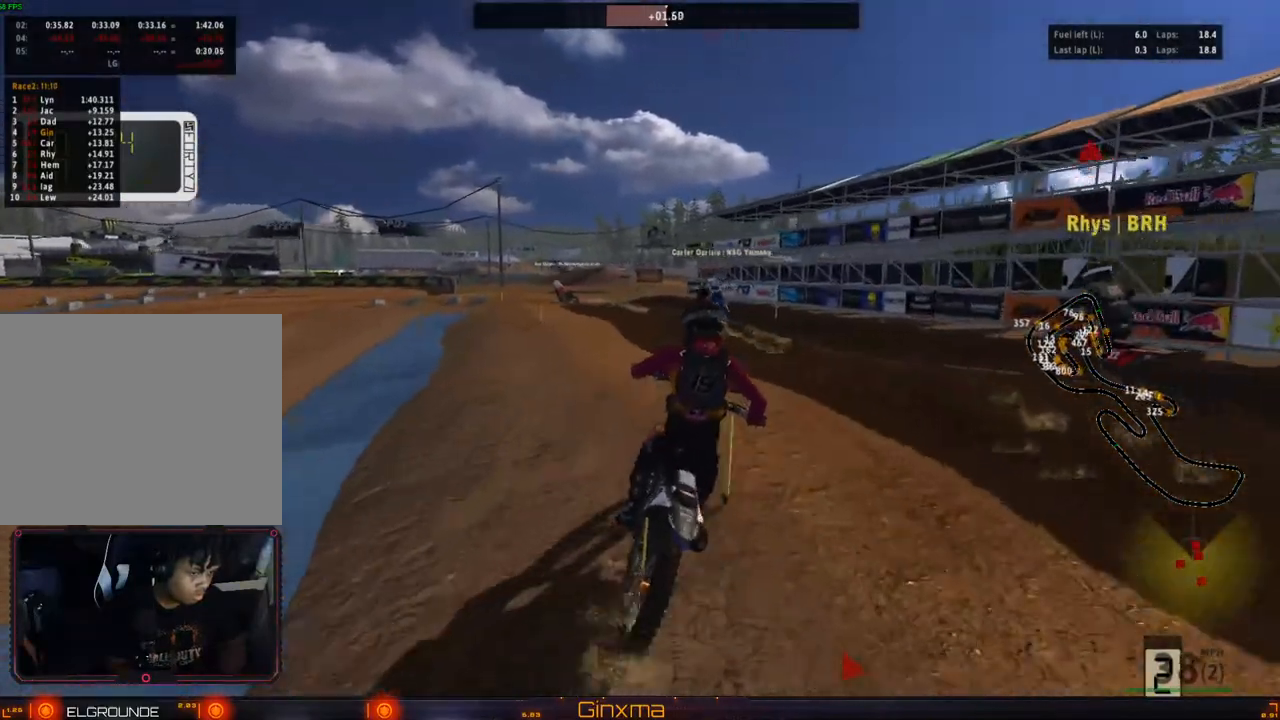
{"dt_ms": 500, "buttons": [], "left_stick": "left", "right_stick": "center", "events": [[33, "left_stick", "center"], [200, "left_stick", "left"], [267, "R2", "up"], [333, "left_stick", "center"], [467, "left_stick", "left"]]}
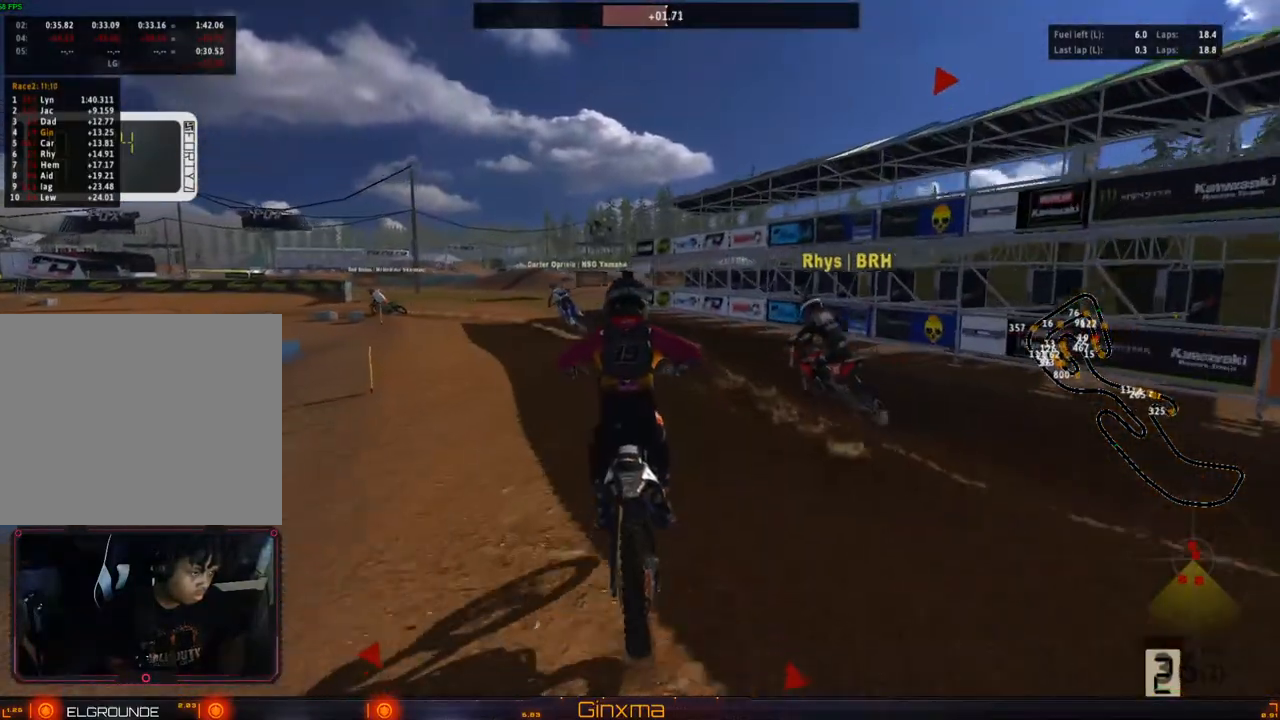
{"dt_ms": 500, "buttons": [], "left_stick": "center", "right_stick": "center", "events": [[83, "R2", "down"], [83, "left_stick", "center"], [233, "R2", "up"], [233, "left_stick", "left"], [367, "left_stick", "center"]]}
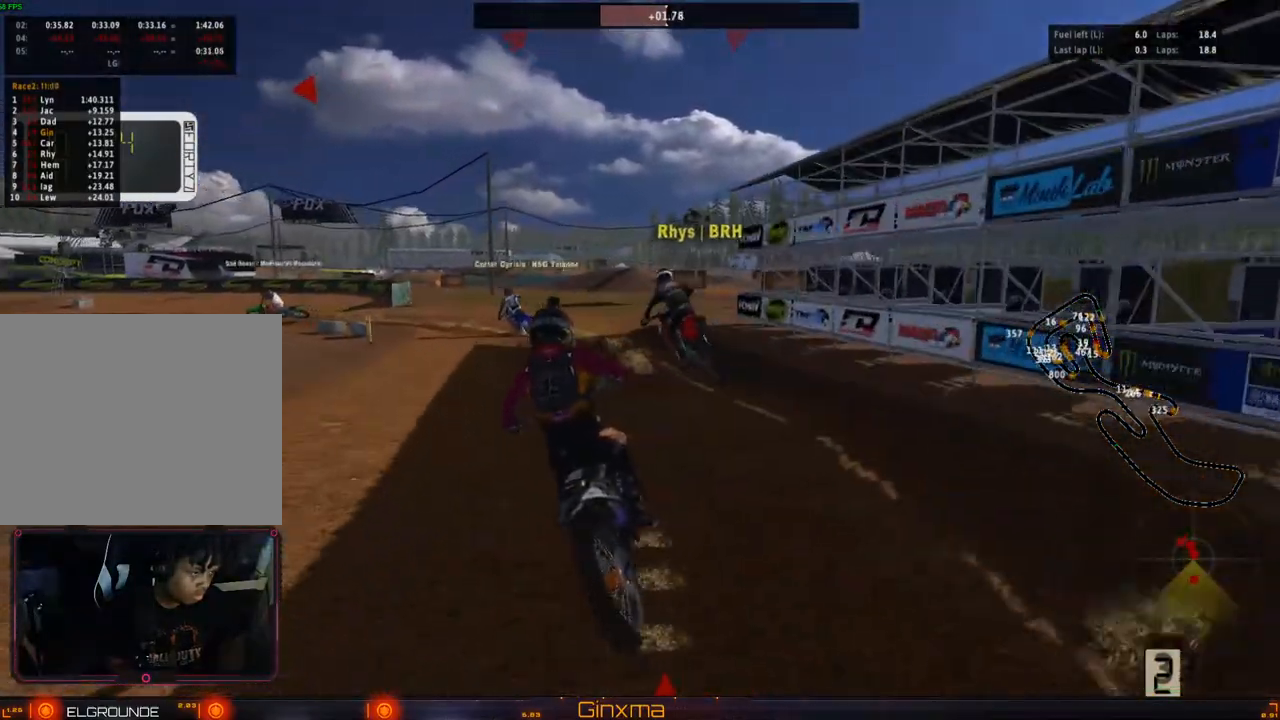
{"dt_ms": 500, "buttons": [], "left_stick": "center", "right_stick": "center", "events": [[333, "left_stick", "left"], [433, "left_stick", "center"]]}
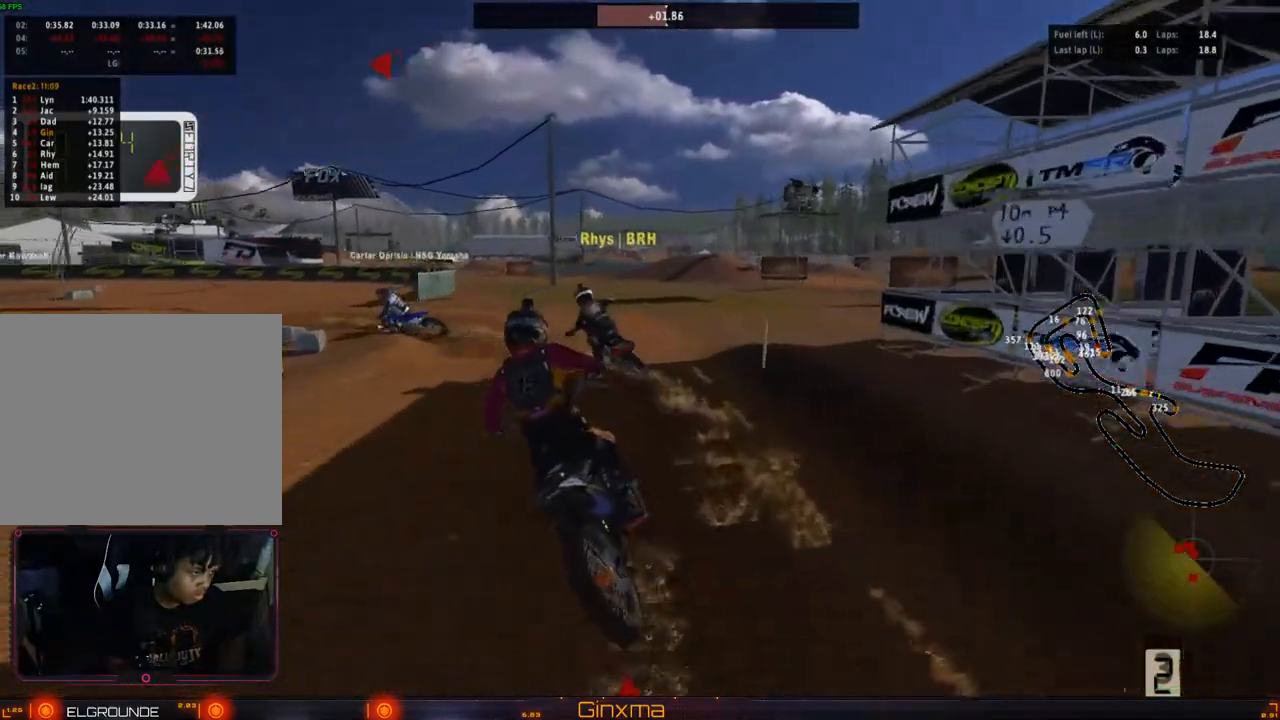
{"dt_ms": 500, "buttons": [], "left_stick": "right", "right_stick": "center", "events": [[333, "L2", "down"], [417, "left_stick", "right"], [467, "L2", "up"]]}
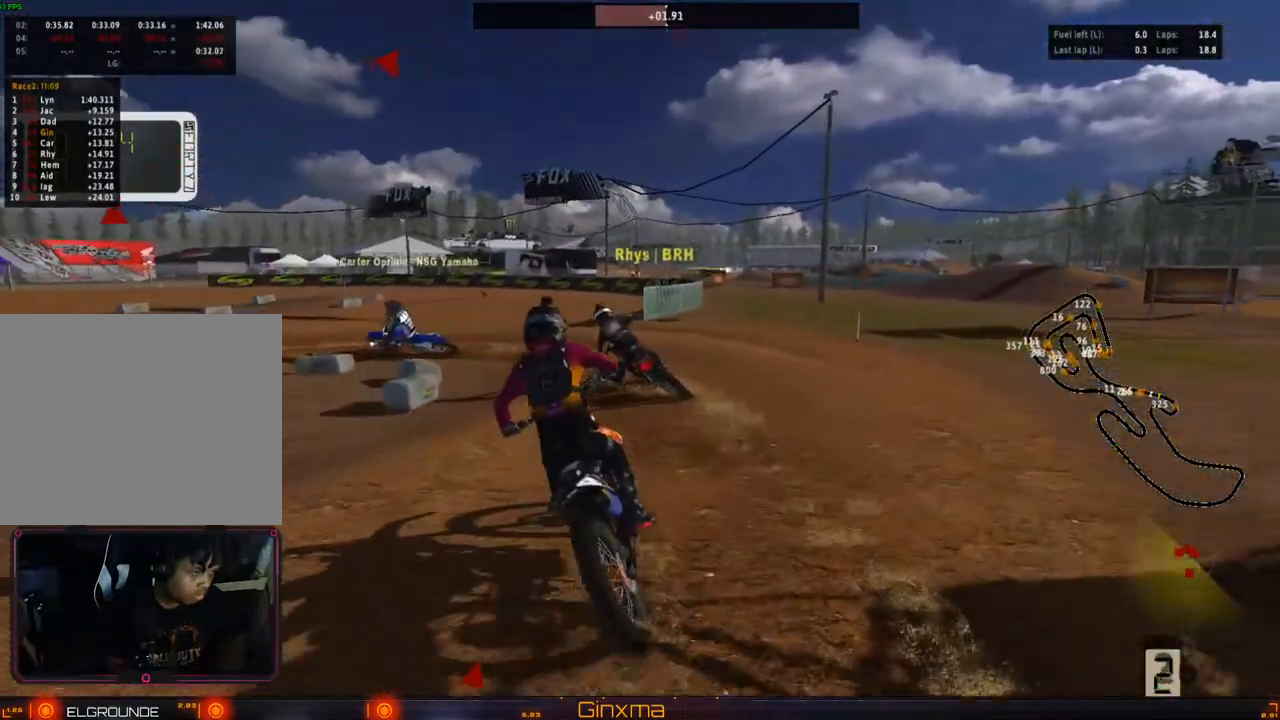
{"dt_ms": 500, "buttons": [], "left_stick": "center", "right_stick": "center", "events": [[33, "left_stick", "center"], [167, "L2", "down"], [167, "left_stick", "left"], [317, "L2", "up"], [433, "left_stick", "center"]]}
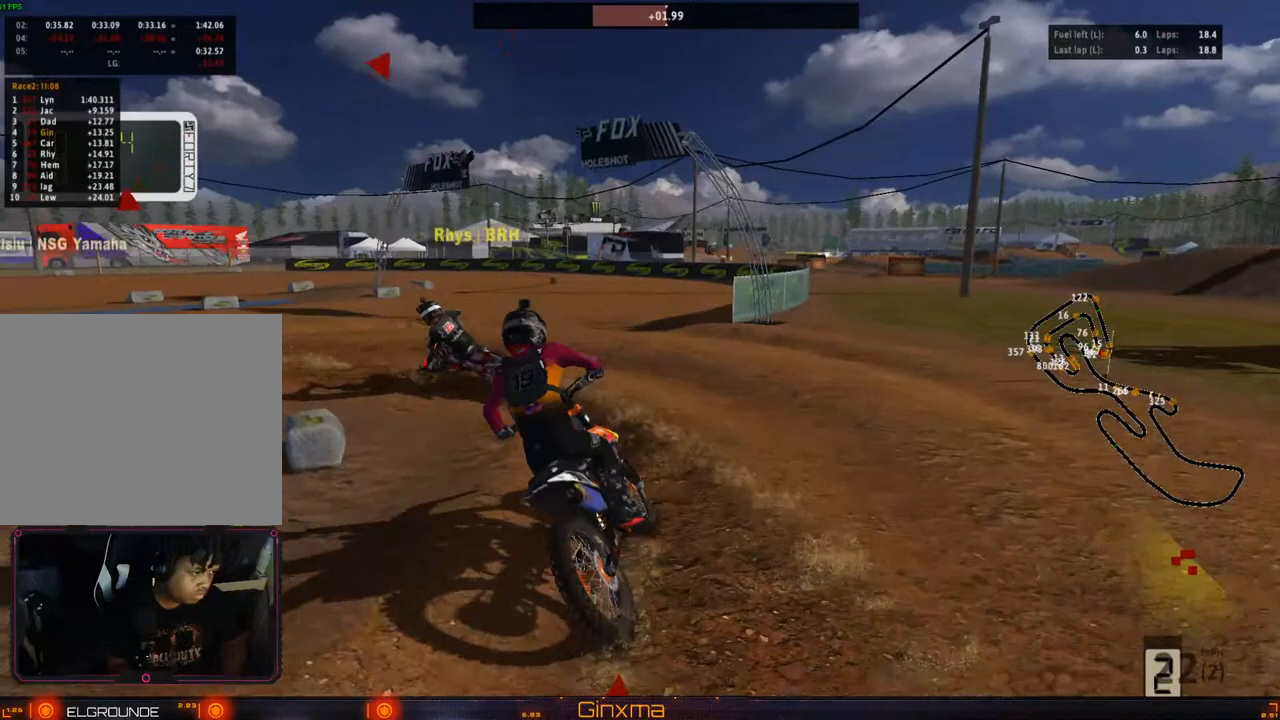
{"dt_ms": 500, "buttons": ["R2"], "left_stick": "center", "right_stick": "center", "events": [[117, "left_stick", "left"], [217, "left_stick", "center"], [400, "R2", "down"]]}
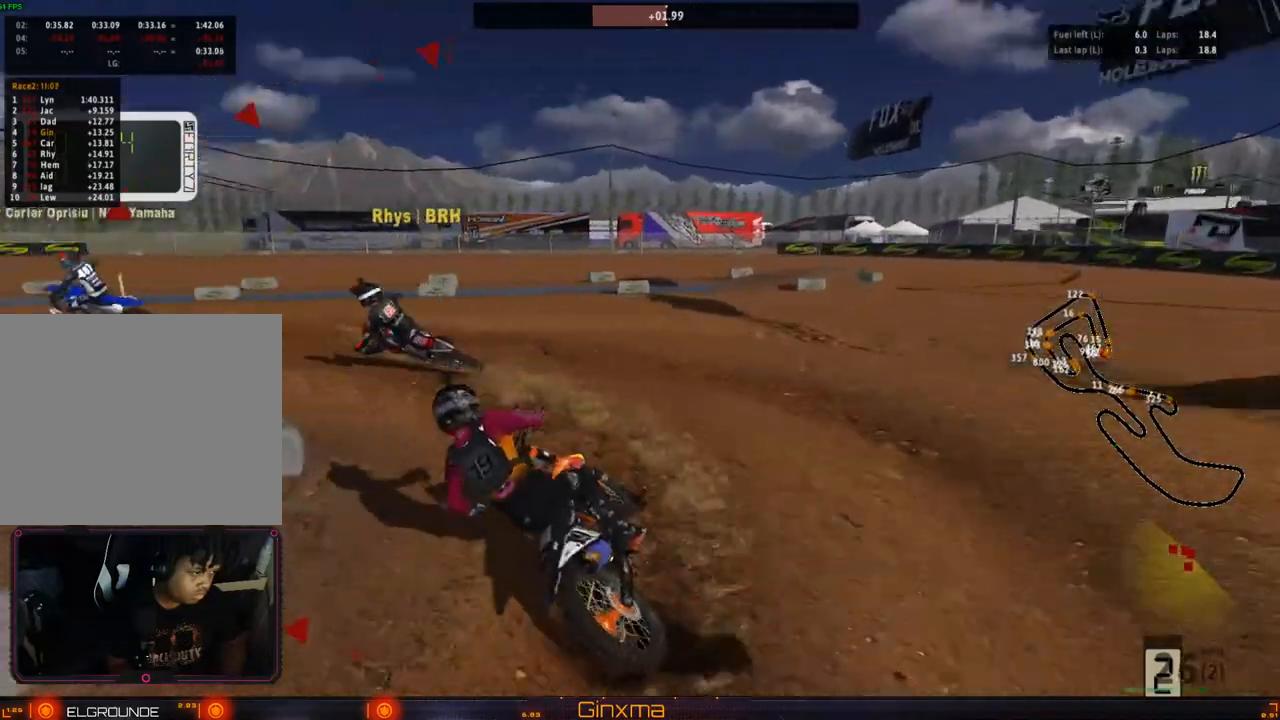
{"dt_ms": 500, "buttons": ["R2"], "left_stick": "left", "right_stick": "center", "events": [[17, "R2", "up"], [100, "R2", "down"], [417, "R2", "up"], [450, "R2", "down"], [450, "left_stick", "left"]]}
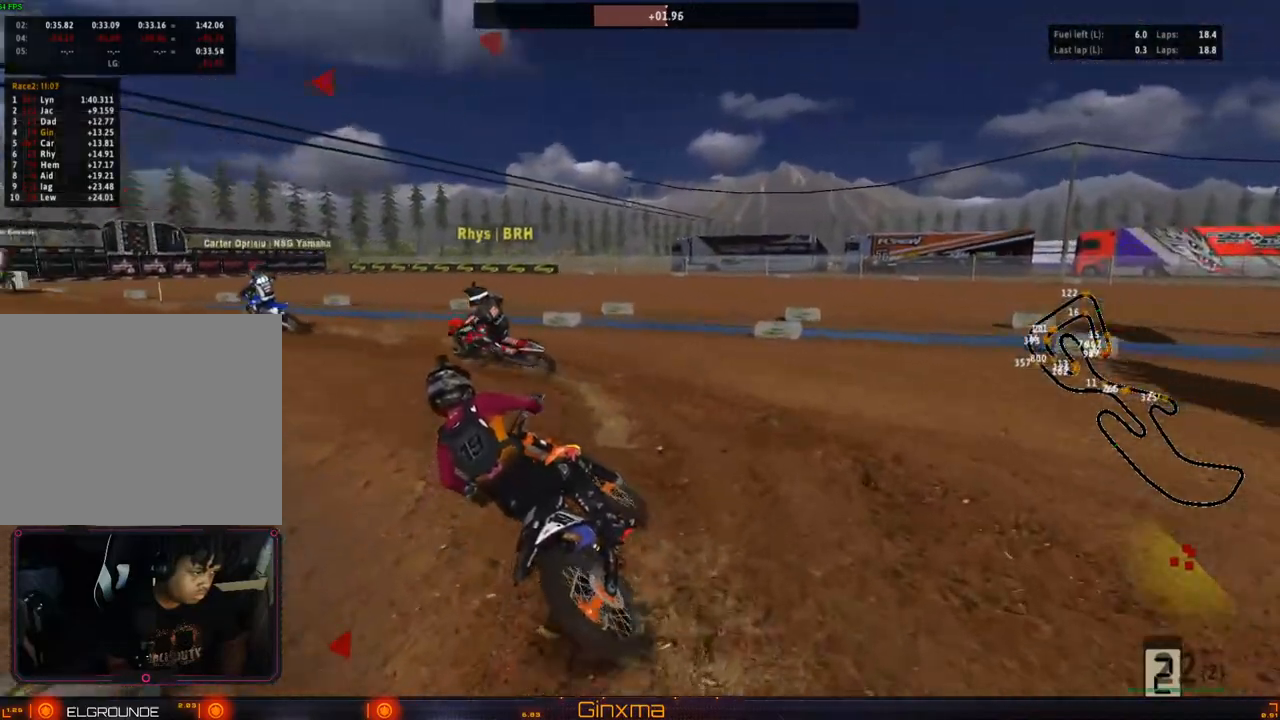
{"dt_ms": 500, "buttons": ["R2"], "left_stick": "center", "right_stick": "center"}
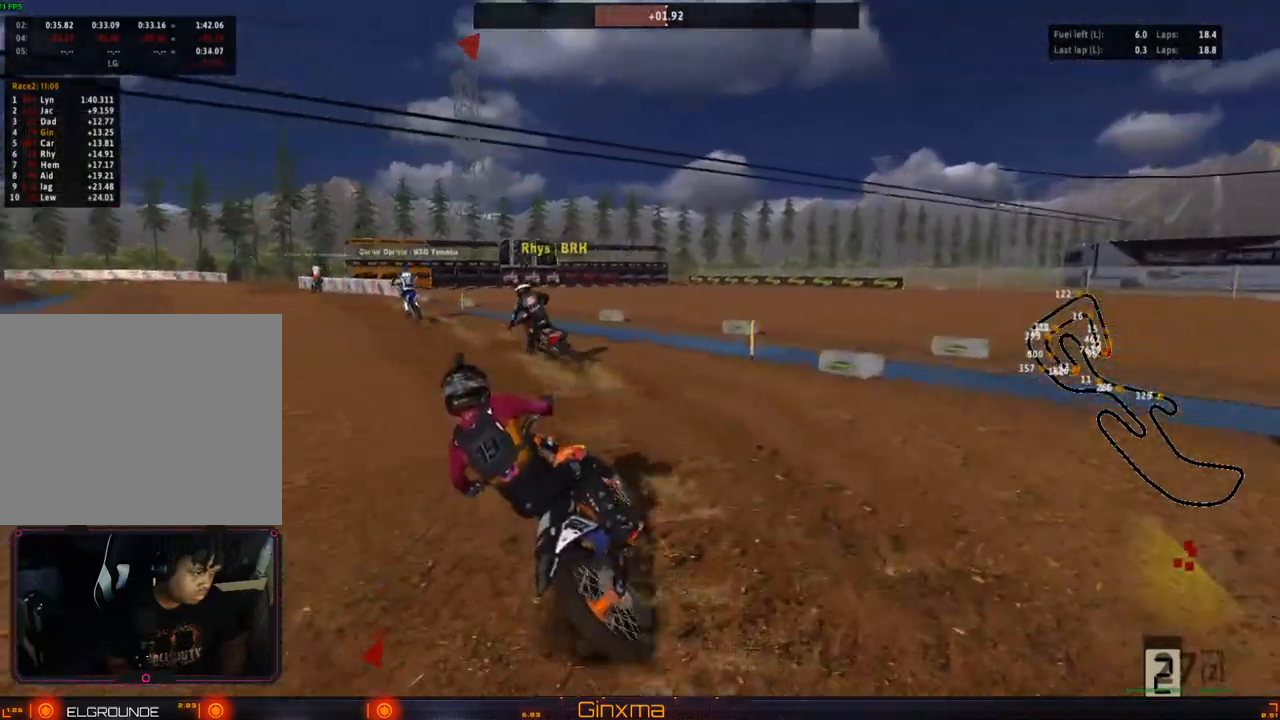
{"dt_ms": 500, "buttons": ["R2"], "left_stick": "center", "right_stick": "center", "events": [[33, "left_stick", "right"], [150, "left_stick", "center"], [267, "left_stick", "right"], [400, "left_stick", "center"]]}
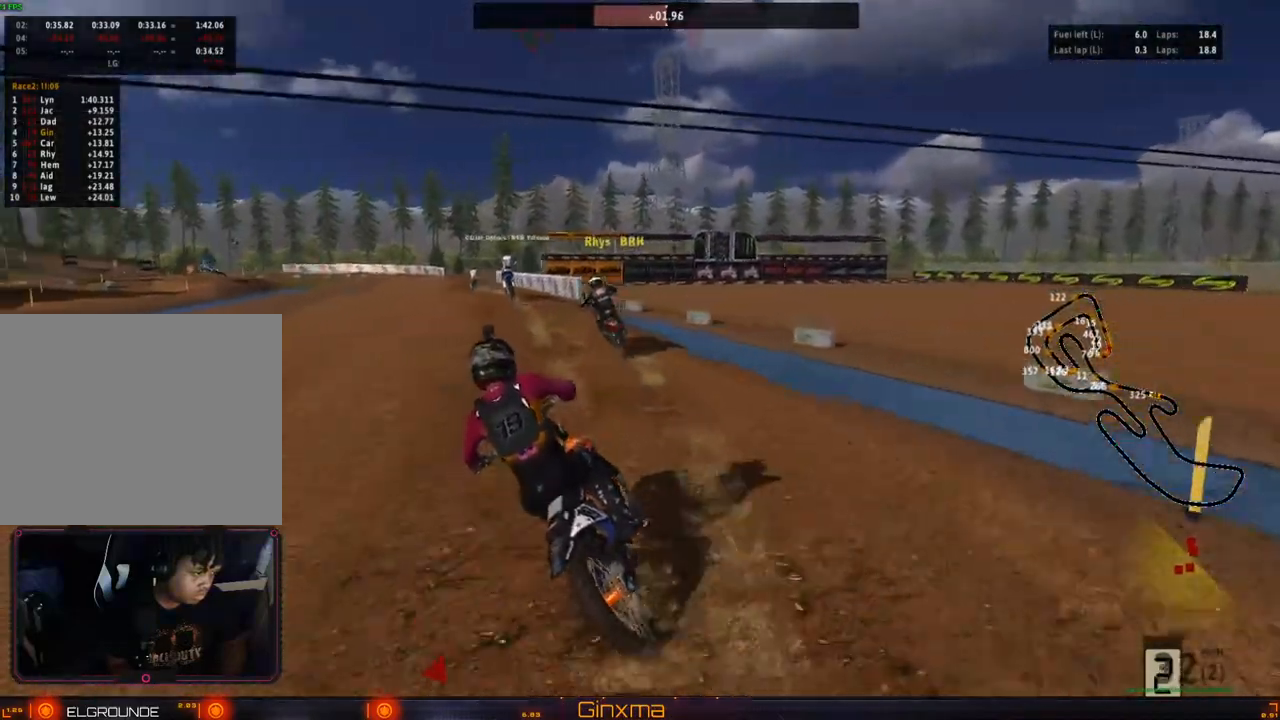
{"dt_ms": 500, "buttons": ["R2"], "left_stick": "center", "right_stick": "down", "events": [[67, "SQUARE", "down"], [167, "SQUARE", "up"], [283, "right_stick", "down"]]}
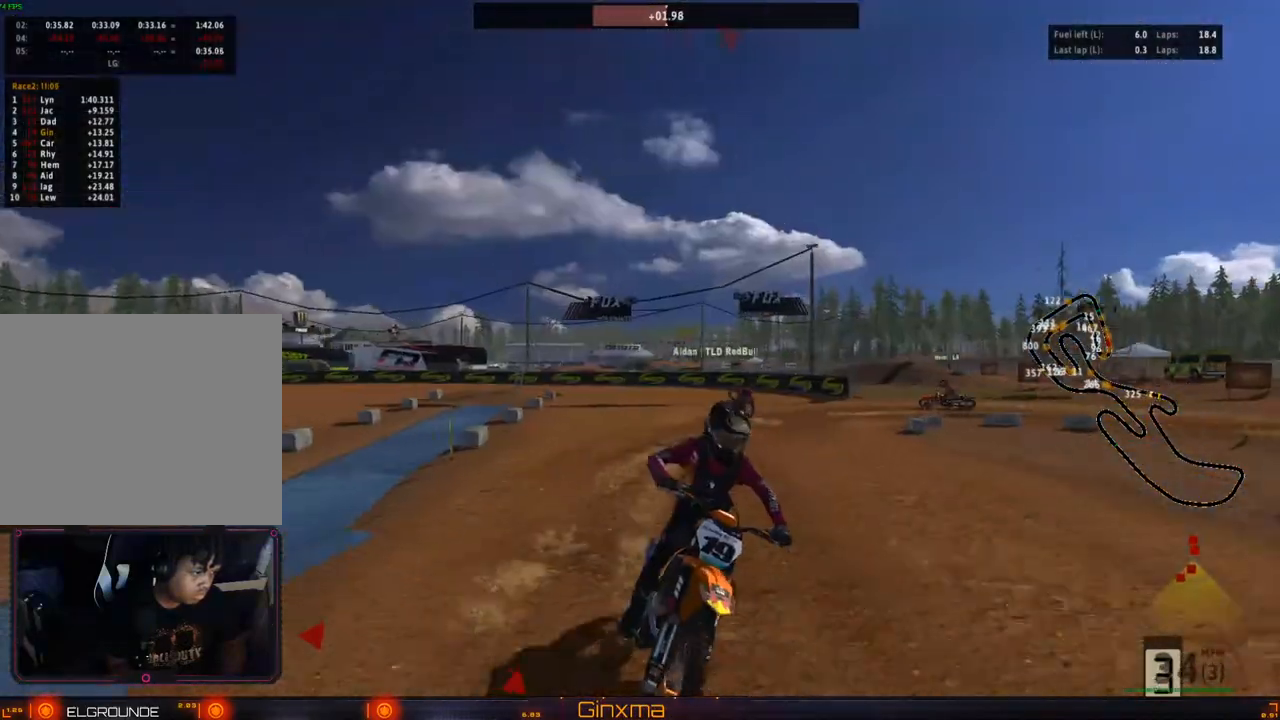
{"dt_ms": 500, "buttons": ["R2"], "left_stick": "right", "right_stick": "center", "events": [[233, "left_stick", "right"], [267, "right_stick", "center"], [350, "left_stick", "center"], [450, "left_stick", "right"]]}
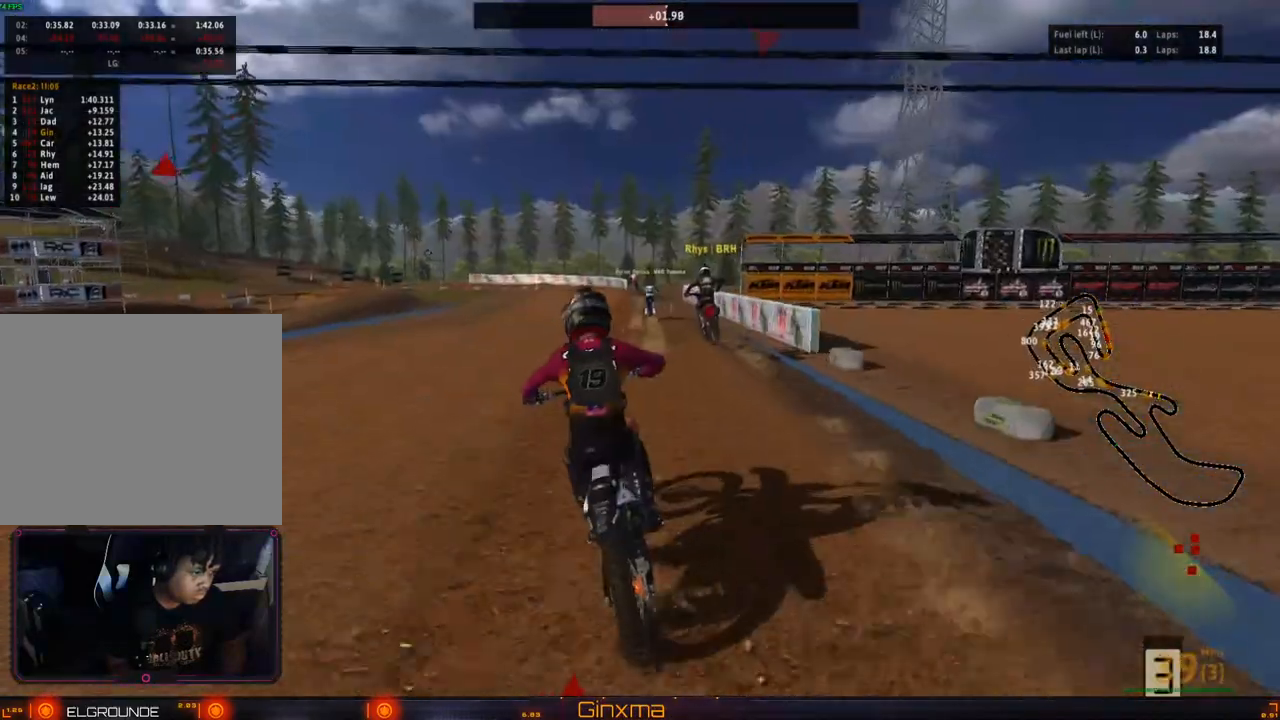
{"dt_ms": 500, "buttons": ["CROSS", "R2"], "left_stick": "center", "right_stick": "center", "events": [[67, "left_stick", "center"], [167, "left_stick", "right"], [283, "left_stick", "center"], [367, "CROSS", "down"]]}
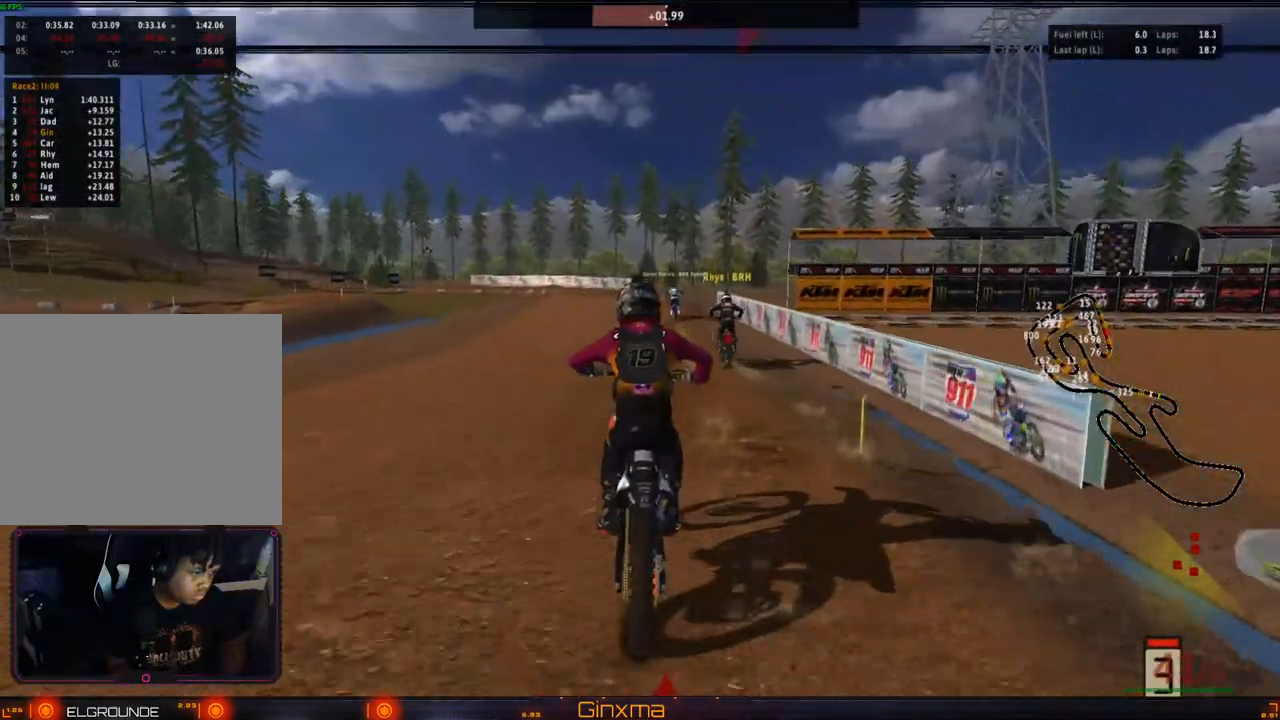
{"dt_ms": 1000, "buttons": ["R2"], "left_stick": "center", "right_stick": "center"}